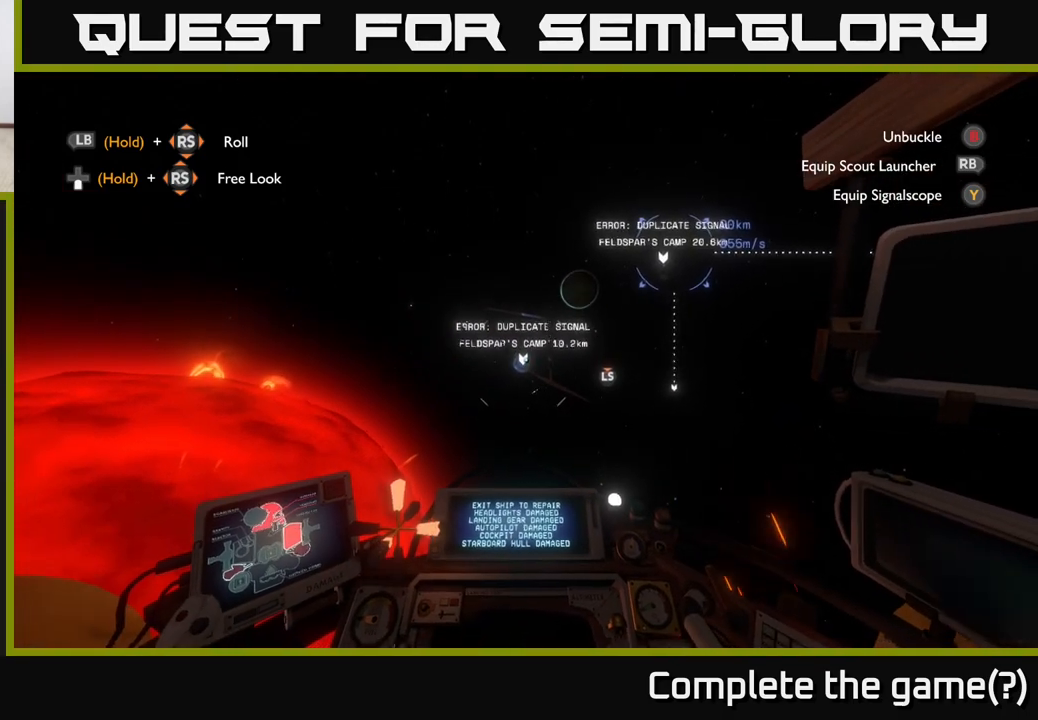
Gameplay with a controller (Xbox layout); each line is a JSON object with the inputs held at the frame after it. "events" lists button and stick changes between this image and that frame as [ms after this image, input, new state], when the widget could be followed in between.
{"buttons": ["L2"], "left_stick": "center", "right_stick": "center", "events": [[183, "left_stick", "center"]]}
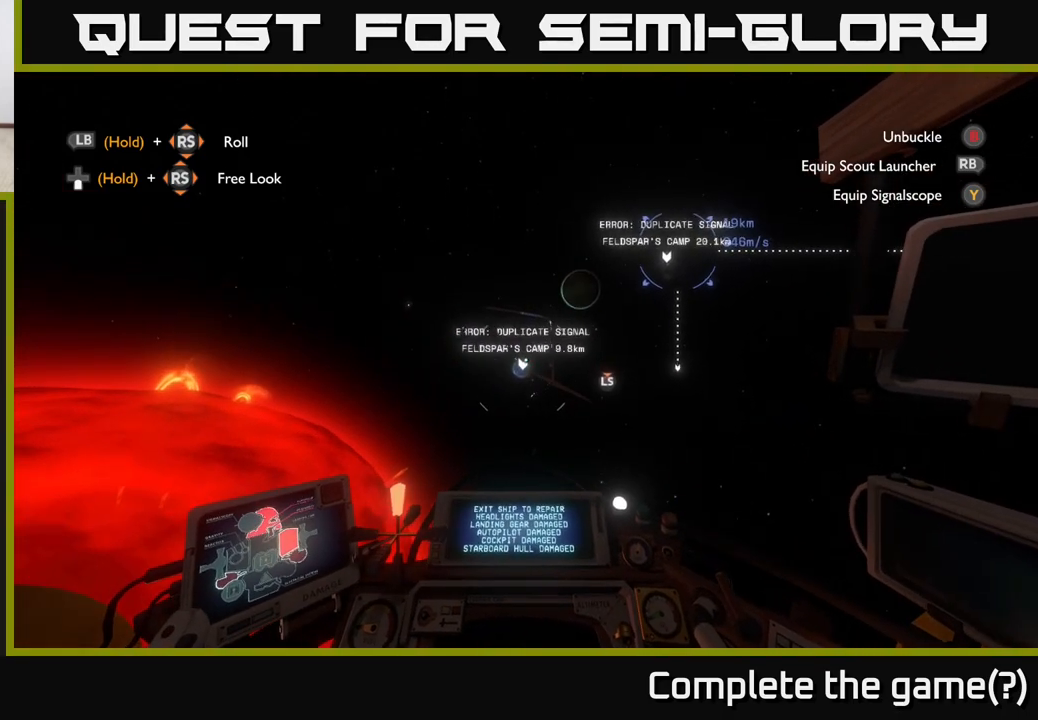
{"buttons": ["L2"], "left_stick": "center", "right_stick": "center", "events": [[183, "R3", "down"], [217, "left_stick", "down-right"], [233, "R3", "up"], [317, "left_stick", "left"], [383, "left_stick", "center"]]}
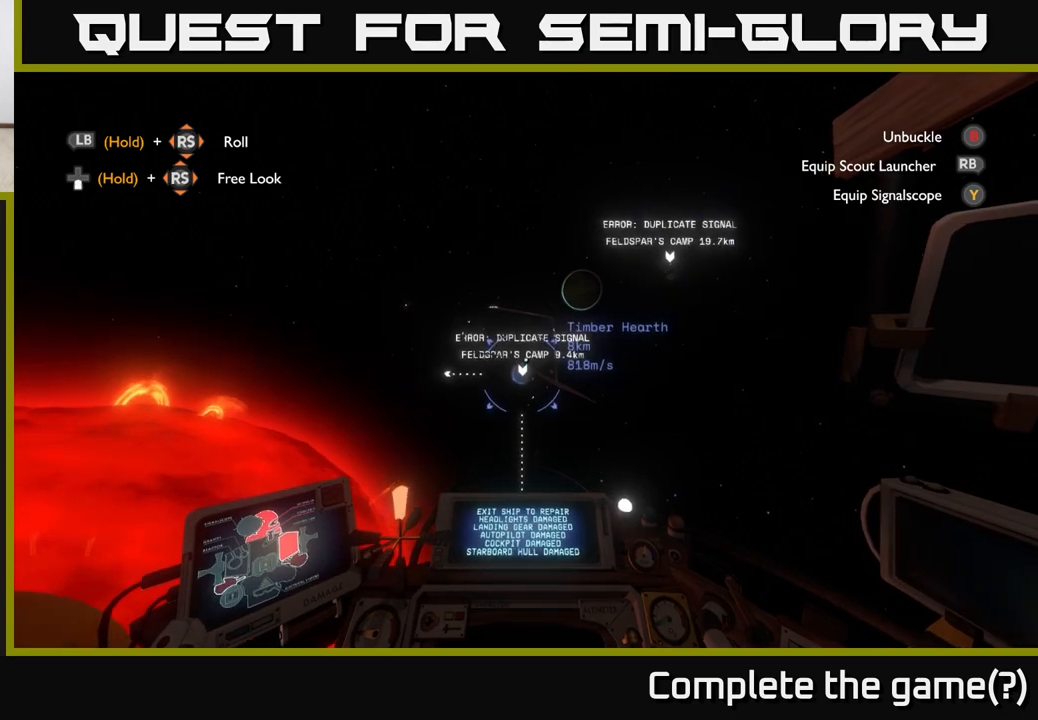
{"buttons": ["L2"], "left_stick": "up", "right_stick": "center", "events": [[67, "right_stick", "down"], [150, "left_stick", "up"], [217, "right_stick", "center"]]}
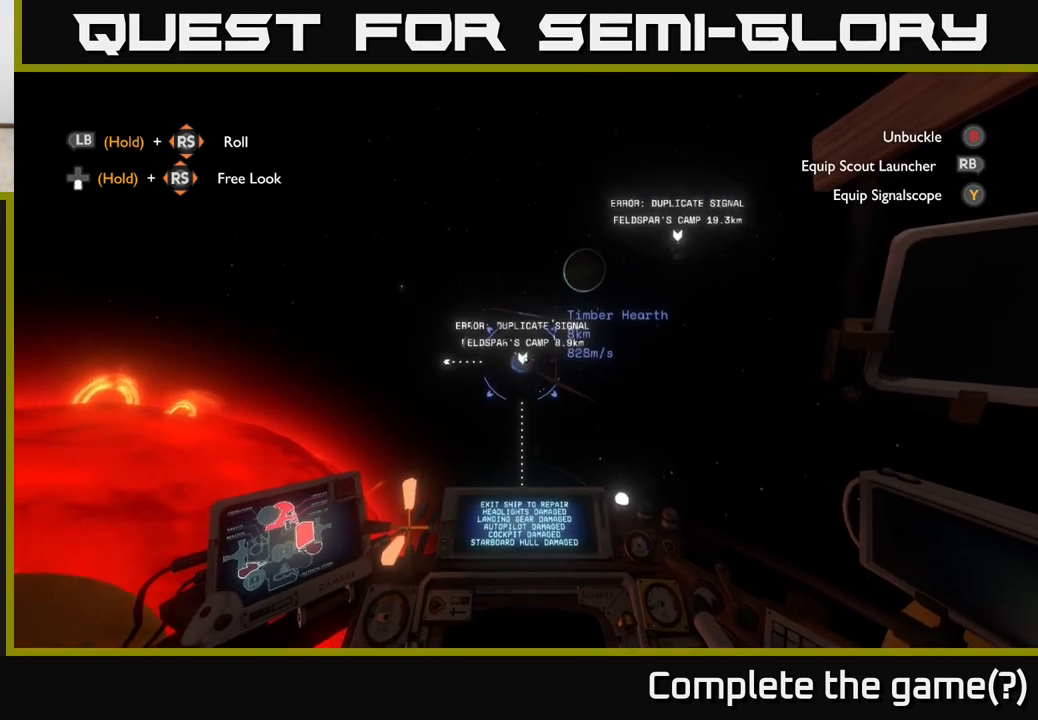
{"buttons": ["L2"], "left_stick": "up", "right_stick": "center", "events": []}
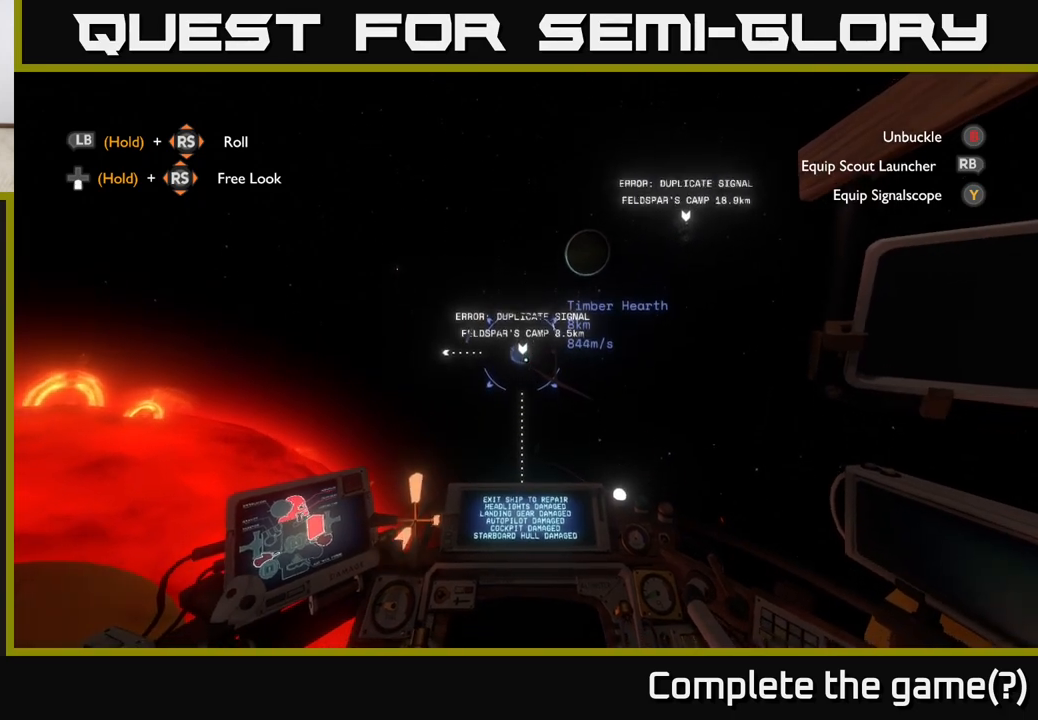
{"buttons": ["L2"], "left_stick": "center", "right_stick": "center", "events": [[83, "left_stick", "left"], [217, "left_stick", "center"]]}
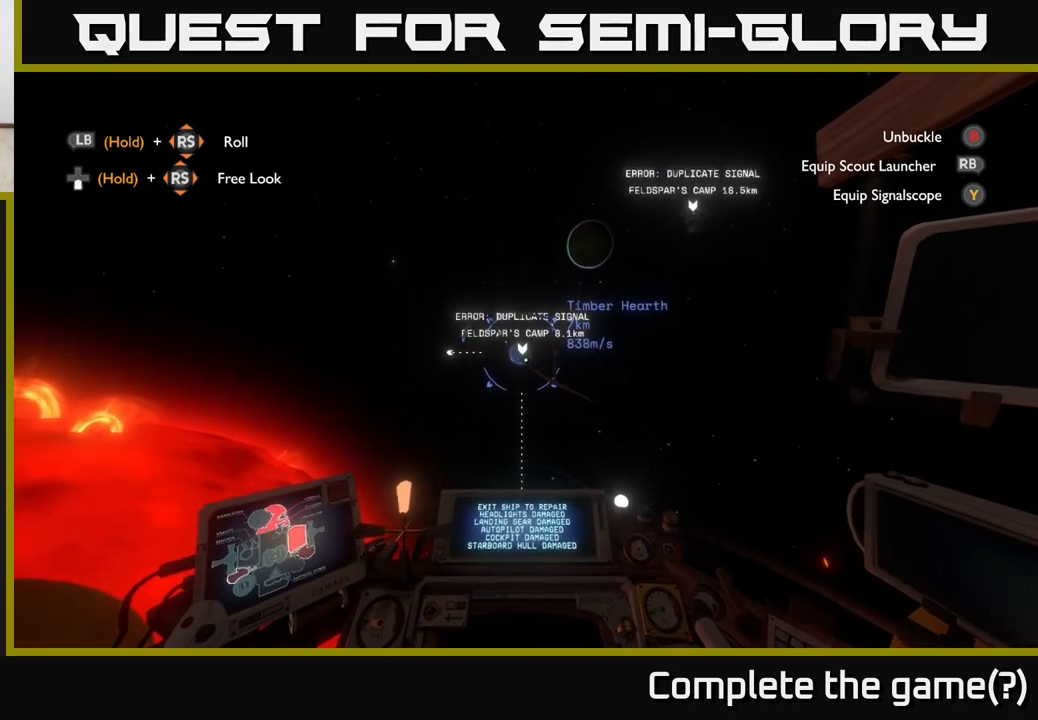
{"buttons": ["L2"], "left_stick": "center", "right_stick": "center", "events": [[267, "left_stick", "down-left"], [400, "left_stick", "center"]]}
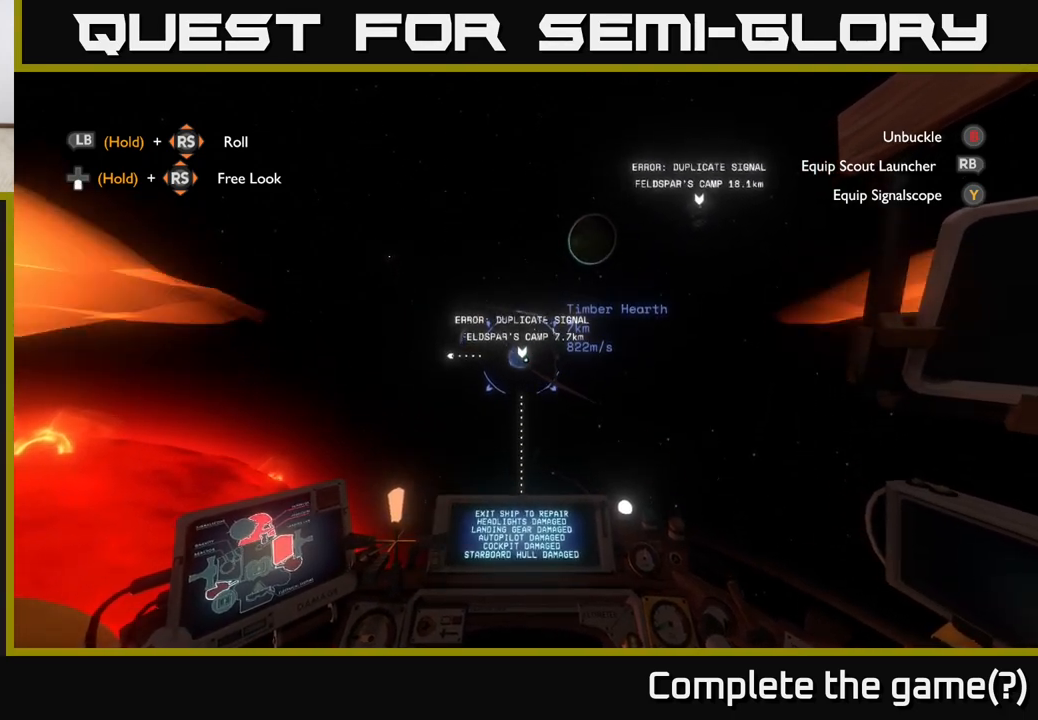
{"buttons": ["L2"], "left_stick": "down", "right_stick": "center", "events": [[200, "left_stick", "down"]]}
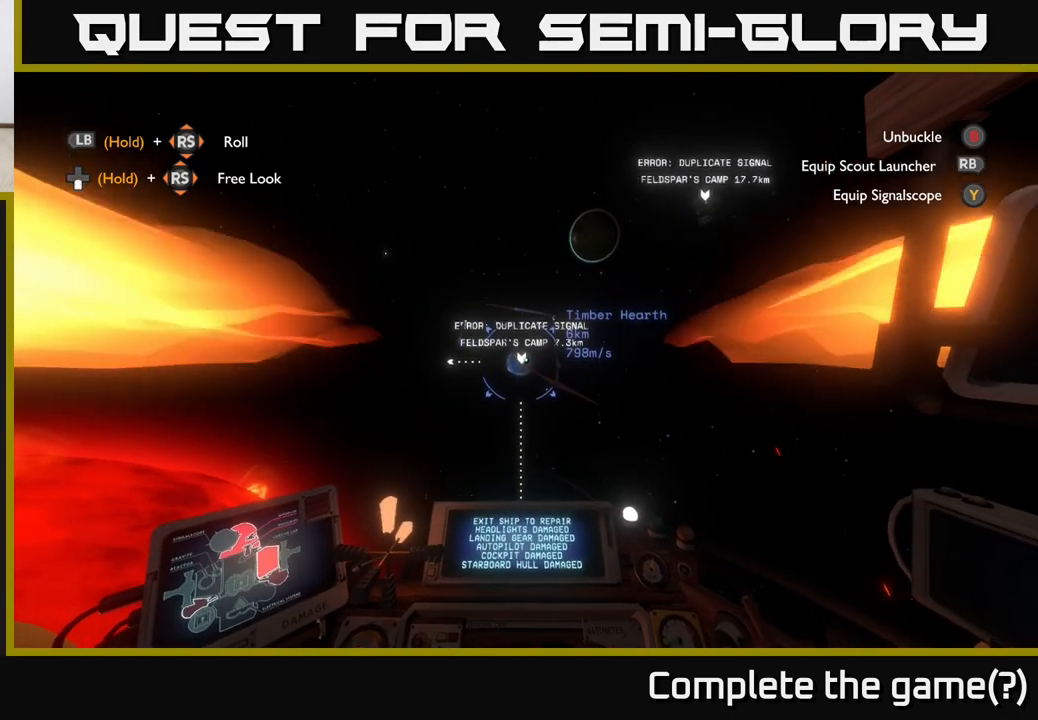
{"buttons": ["L2"], "left_stick": "down", "right_stick": "down-left", "events": [[500, "right_stick", "down-left"]]}
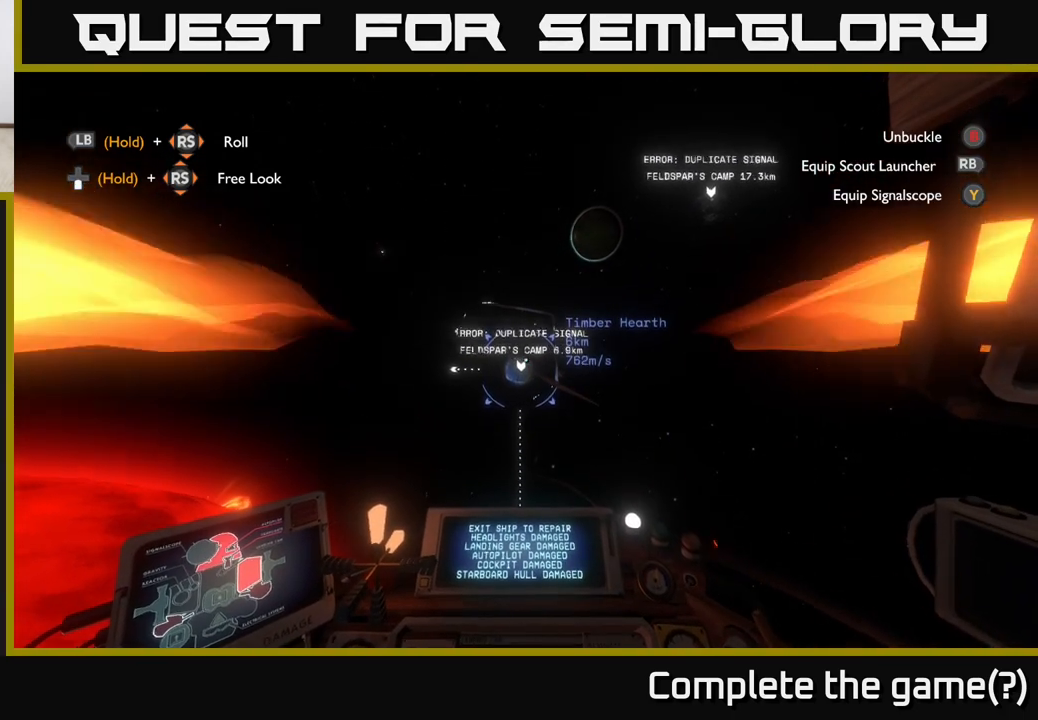
{"buttons": ["L2"], "left_stick": "down", "right_stick": "center", "events": [[233, "right_stick", "center"]]}
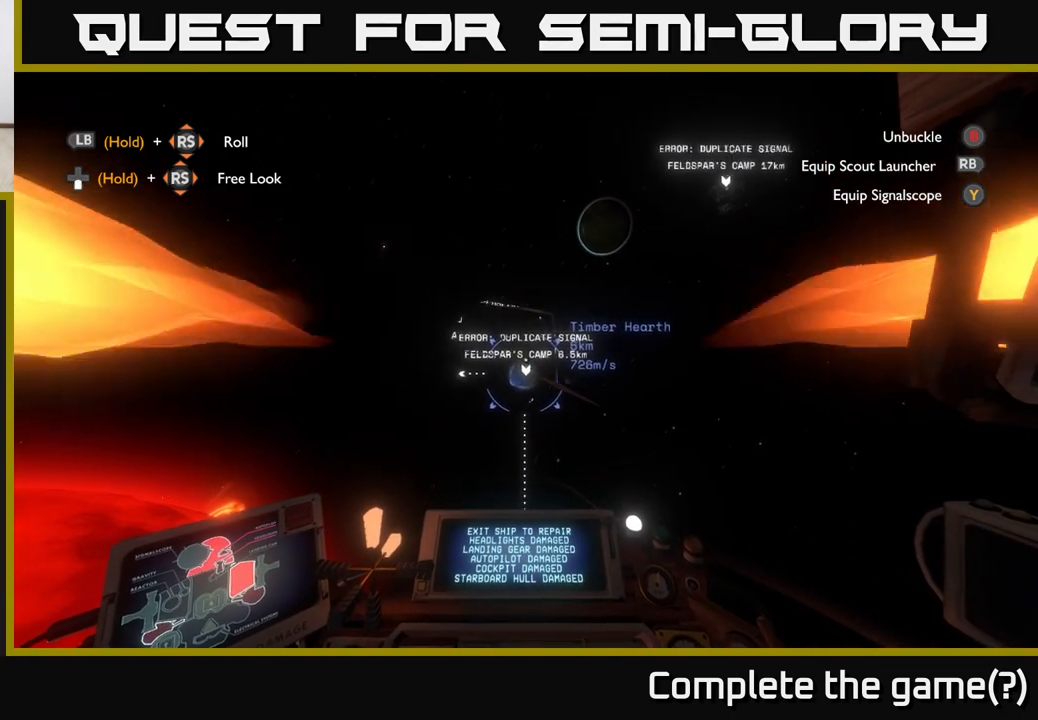
{"buttons": ["L2"], "left_stick": "down", "right_stick": "center", "events": []}
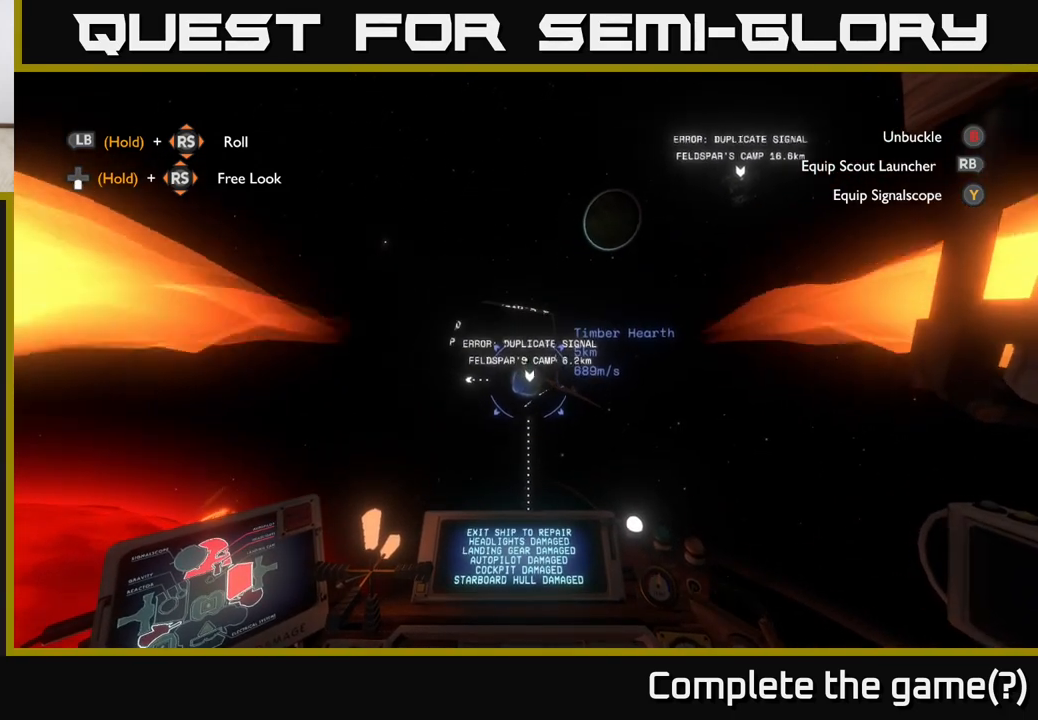
{"buttons": ["L2"], "left_stick": "down", "right_stick": "center", "events": [[233, "right_stick", "down"], [317, "right_stick", "center"]]}
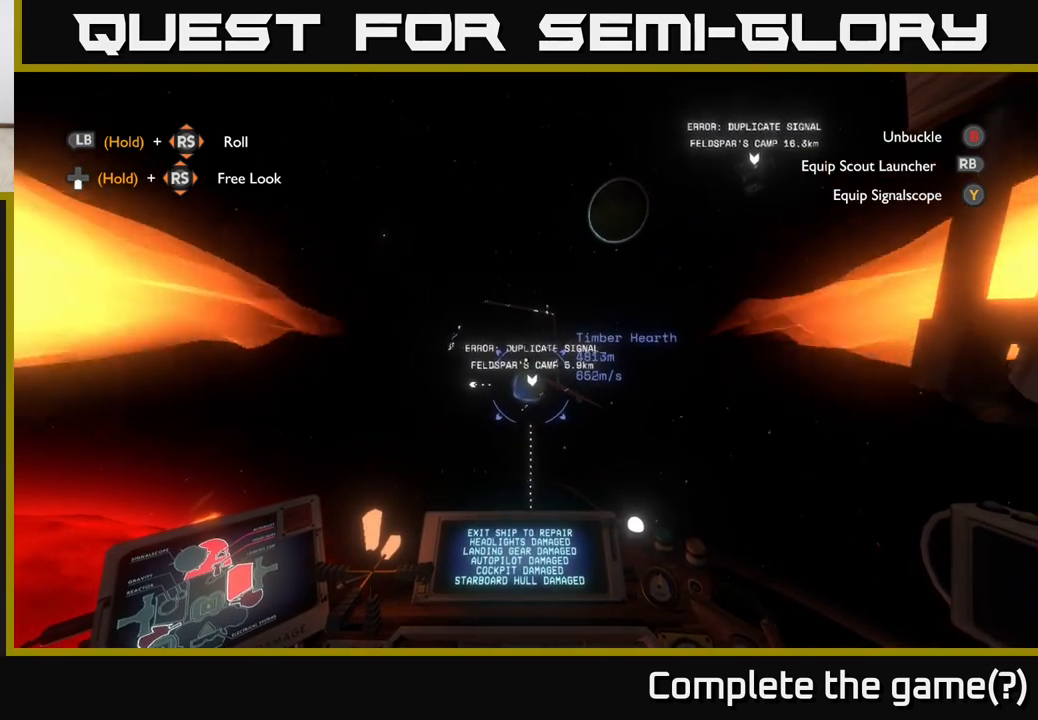
{"buttons": ["L2"], "left_stick": "down", "right_stick": "center", "events": []}
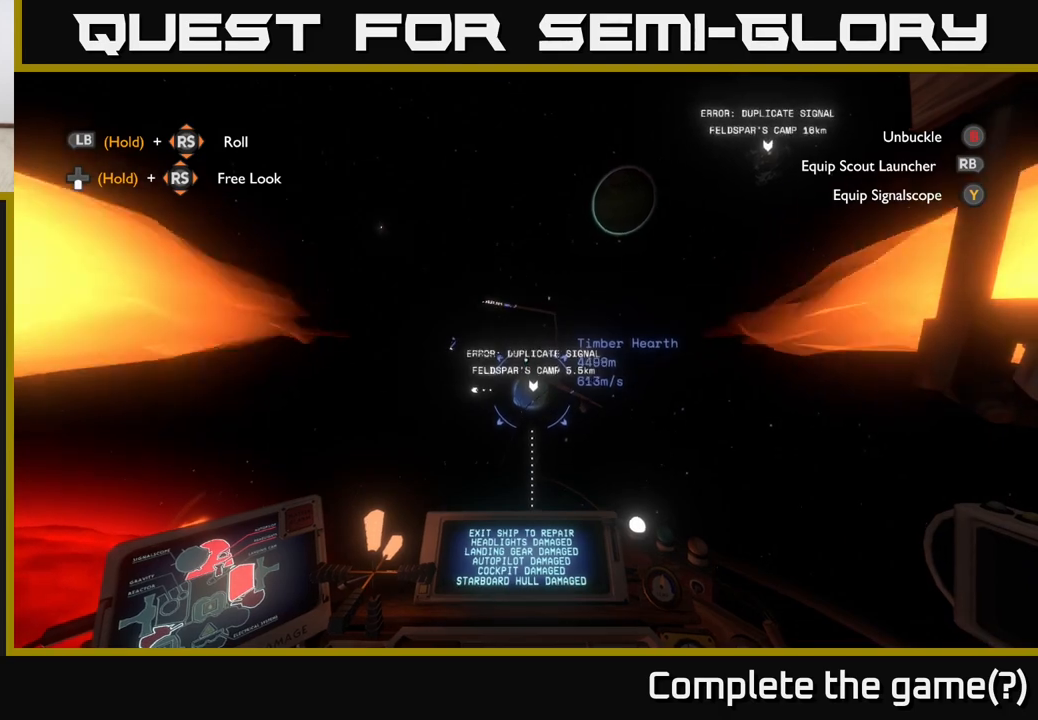
{"buttons": ["L2"], "left_stick": "center", "right_stick": "center", "events": [[233, "left_stick", "center"], [250, "right_stick", "down"], [400, "right_stick", "center"]]}
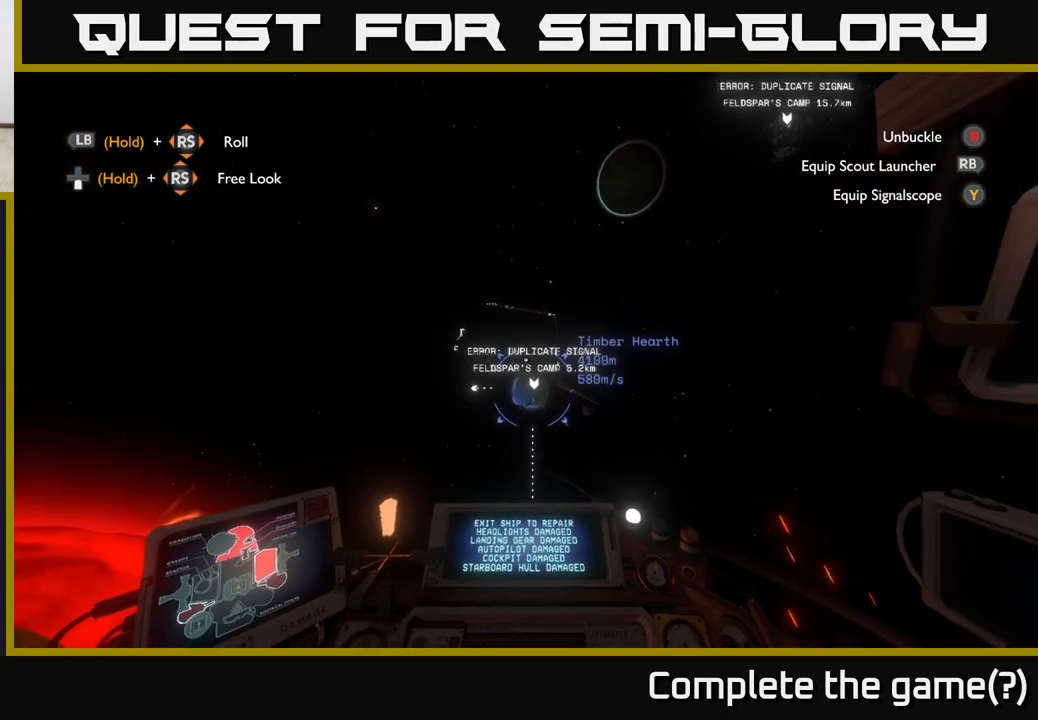
{"buttons": ["L2"], "left_stick": "center", "right_stick": "center", "events": [[383, "right_stick", "down"], [500, "right_stick", "center"]]}
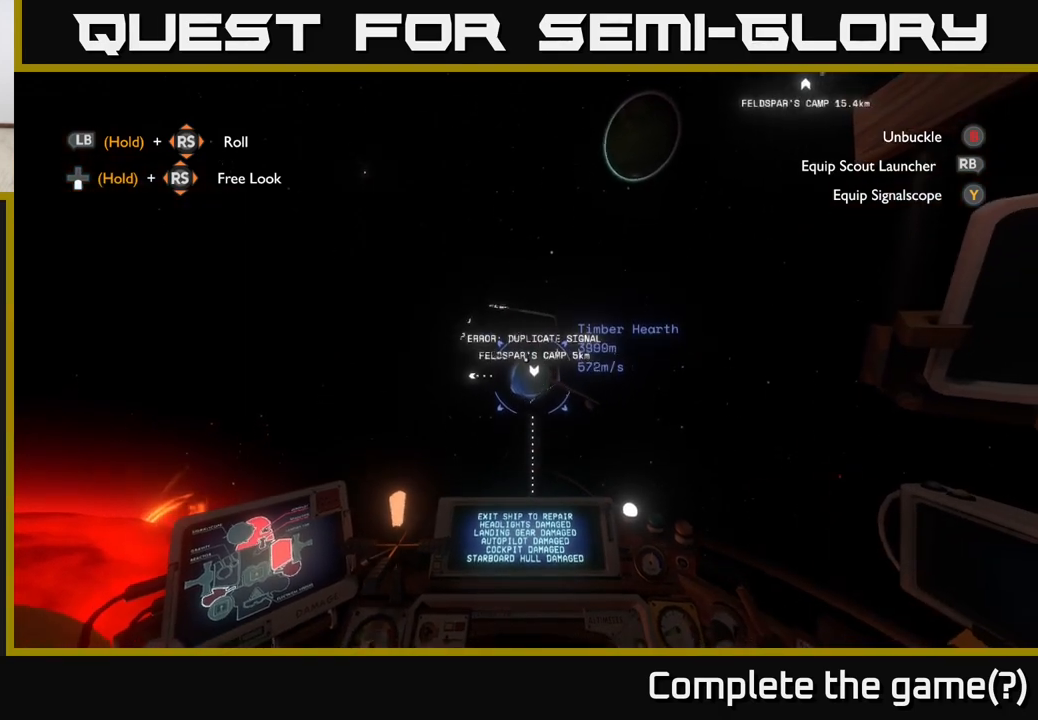
{"buttons": ["L2"], "left_stick": "center", "right_stick": "center", "events": []}
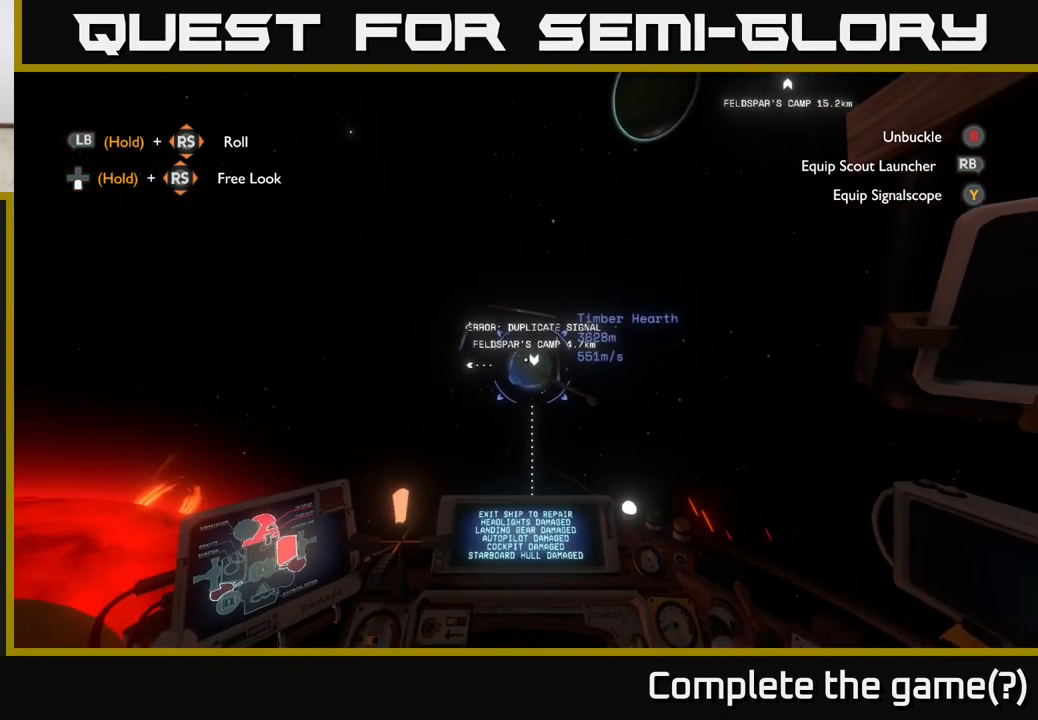
{"buttons": ["L2"], "left_stick": "center", "right_stick": "center", "events": []}
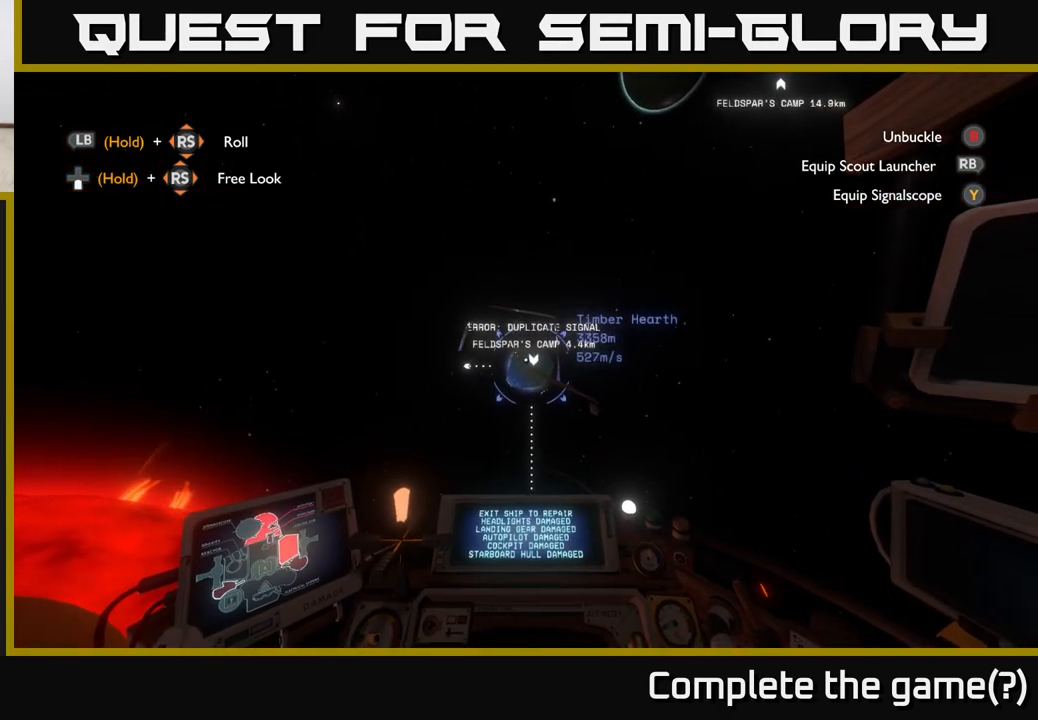
{"buttons": ["L2"], "left_stick": "down", "right_stick": "center", "events": [[350, "left_stick", "down"]]}
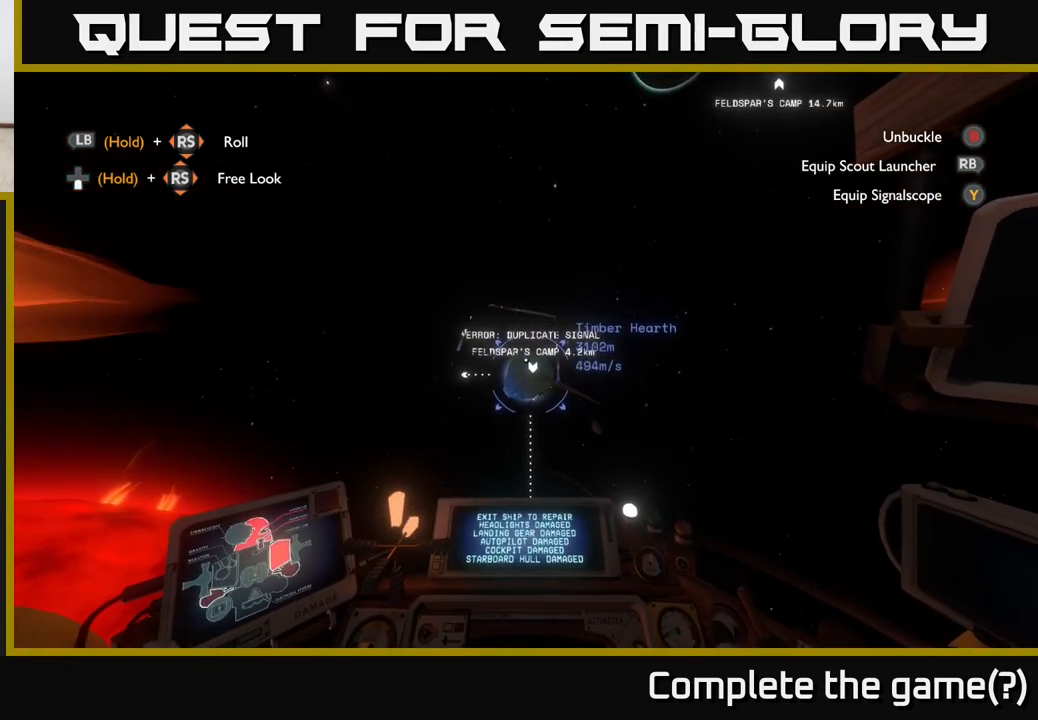
{"buttons": ["L2"], "left_stick": "center", "right_stick": "down", "events": [[50, "left_stick", "center"], [417, "right_stick", "down"]]}
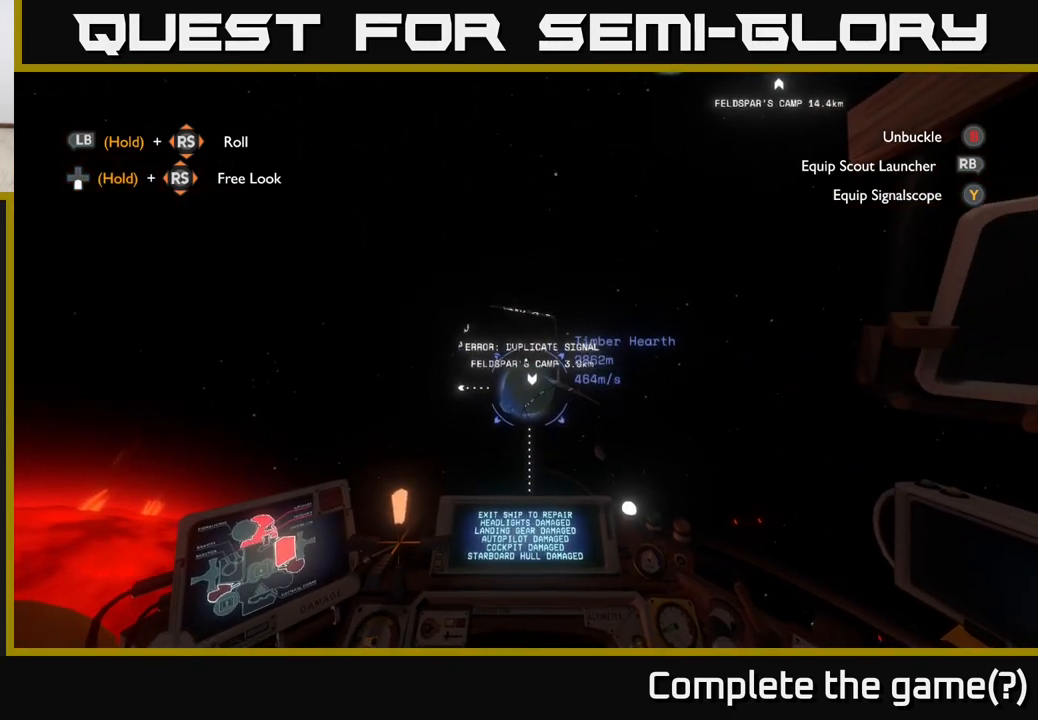
{"buttons": ["L2"], "left_stick": "center", "right_stick": "down", "events": [[167, "right_stick", "center"], [300, "right_stick", "down"]]}
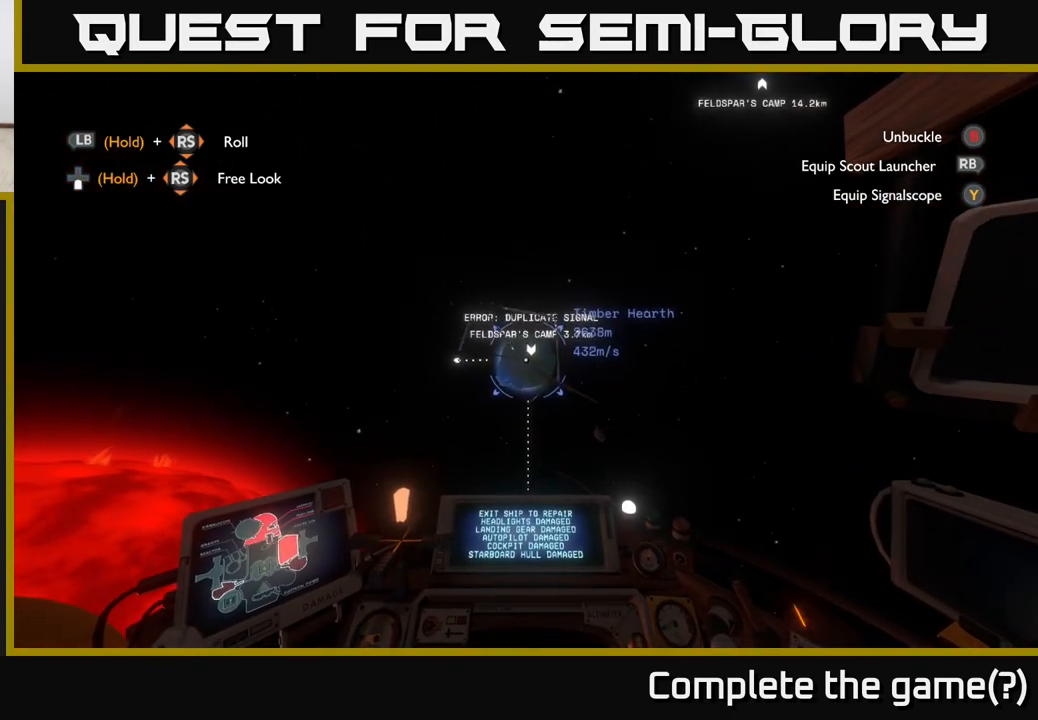
{"buttons": ["L2"], "left_stick": "left", "right_stick": "center", "events": [[83, "right_stick", "center"], [217, "left_stick", "left"]]}
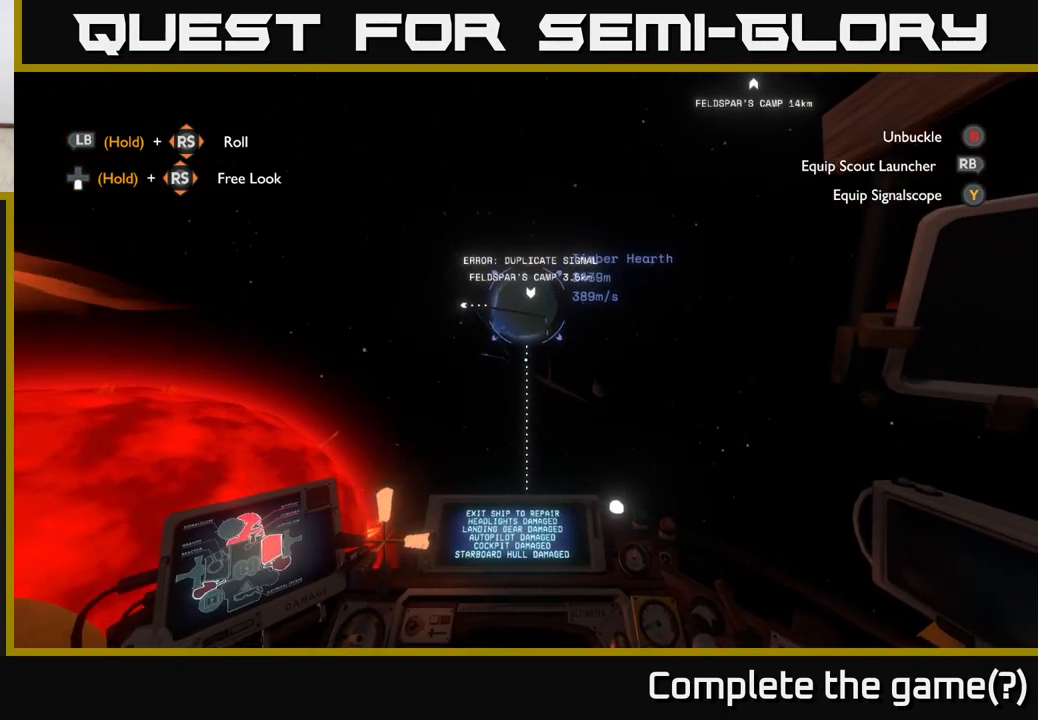
{"buttons": ["L2"], "left_stick": "center", "right_stick": "center", "events": [[17, "right_stick", "down-left"], [50, "left_stick", "center"], [183, "right_stick", "center"]]}
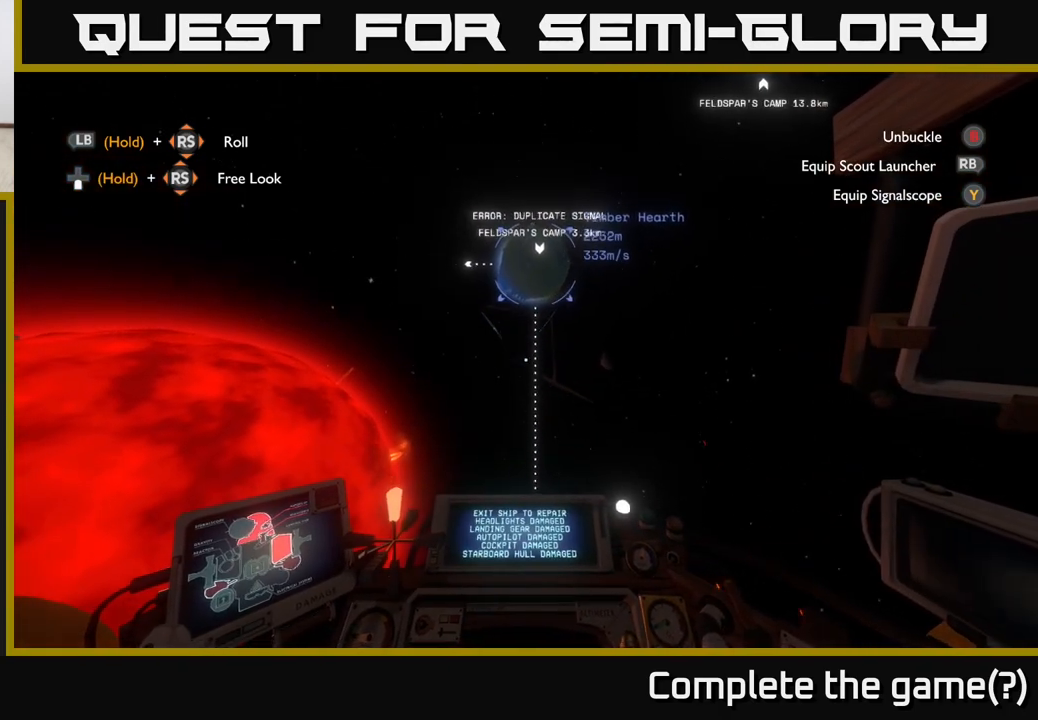
{"buttons": ["L2"], "left_stick": "center", "right_stick": "center", "events": []}
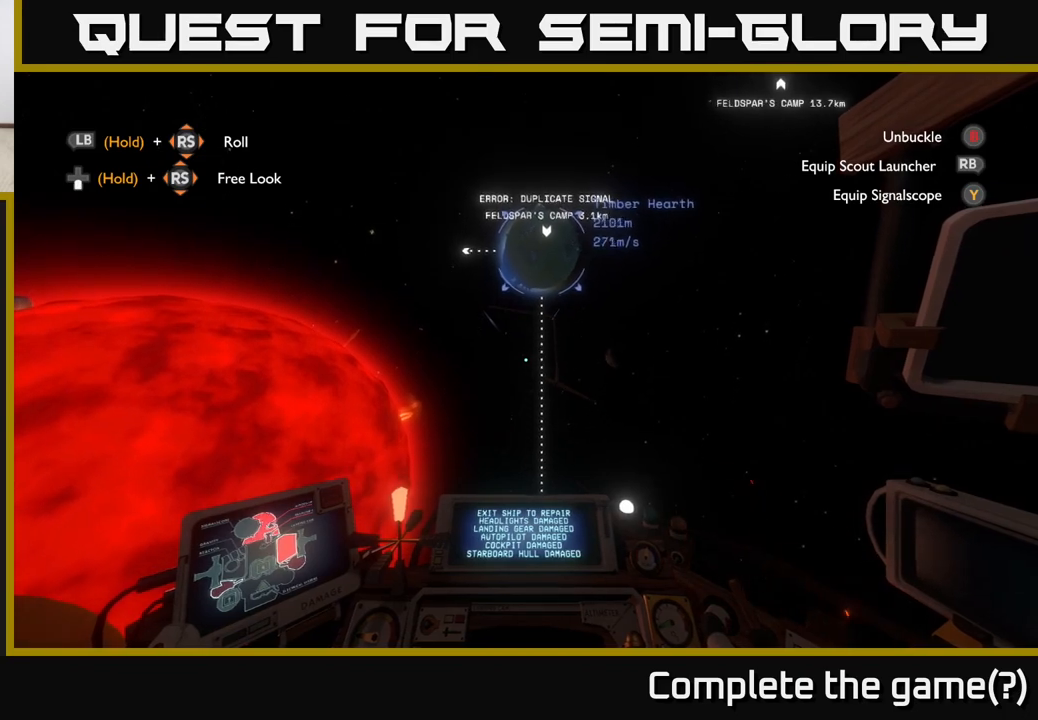
{"buttons": ["L2"], "left_stick": "center", "right_stick": "center", "events": [[33, "right_stick", "down"], [183, "right_stick", "center"]]}
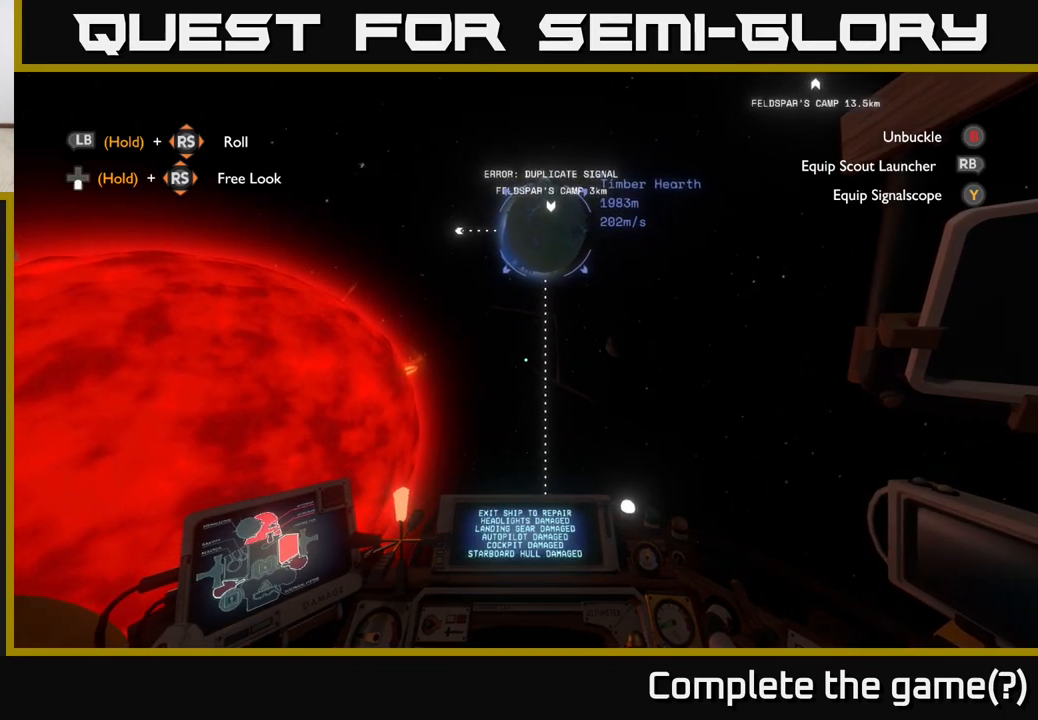
{"buttons": ["L2"], "left_stick": "center", "right_stick": "center", "events": [[33, "right_stick", "down"], [183, "right_stick", "center"]]}
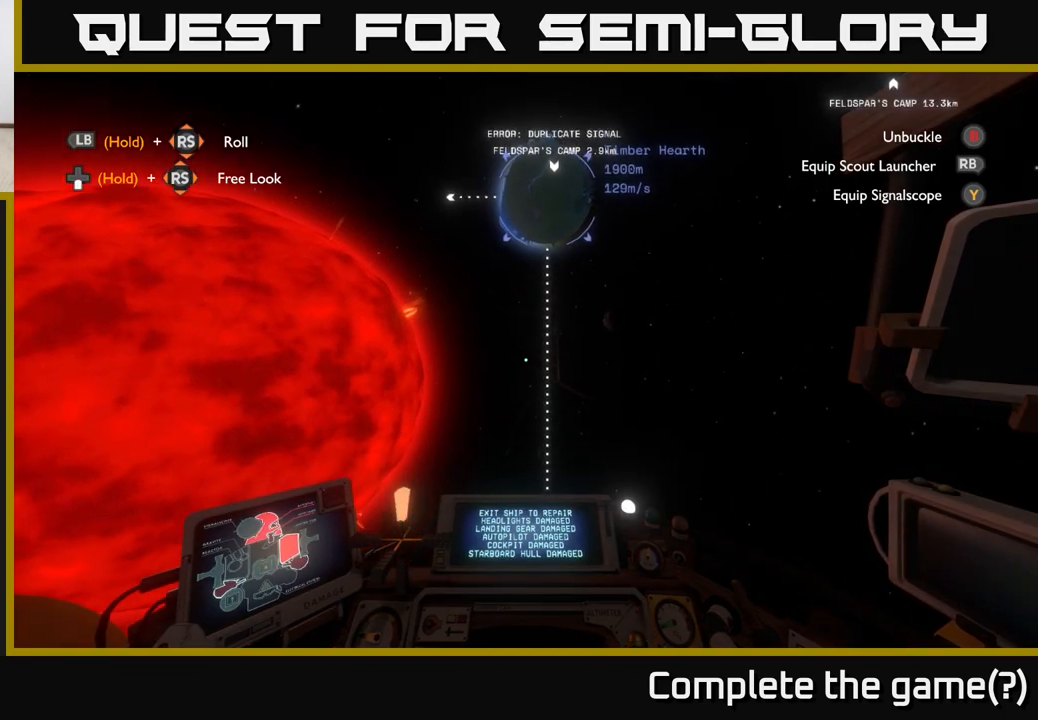
{"buttons": ["L2"], "left_stick": "center", "right_stick": "center", "events": []}
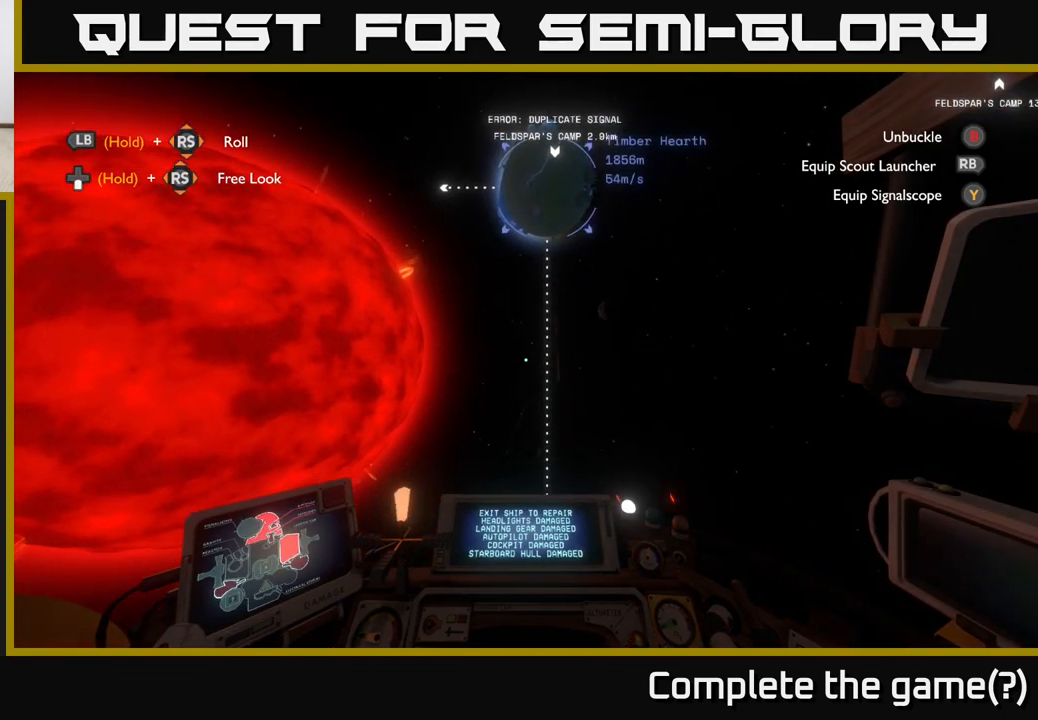
{"buttons": ["L2"], "left_stick": "center", "right_stick": "center", "events": []}
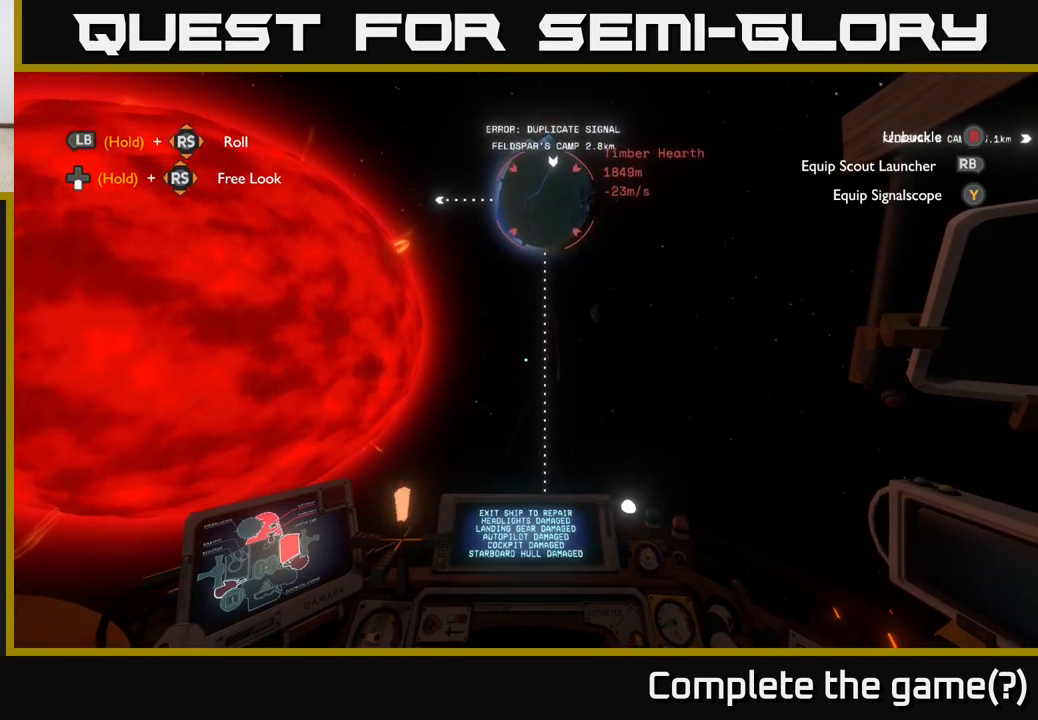
{"buttons": ["L2"], "left_stick": "center", "right_stick": "center", "events": []}
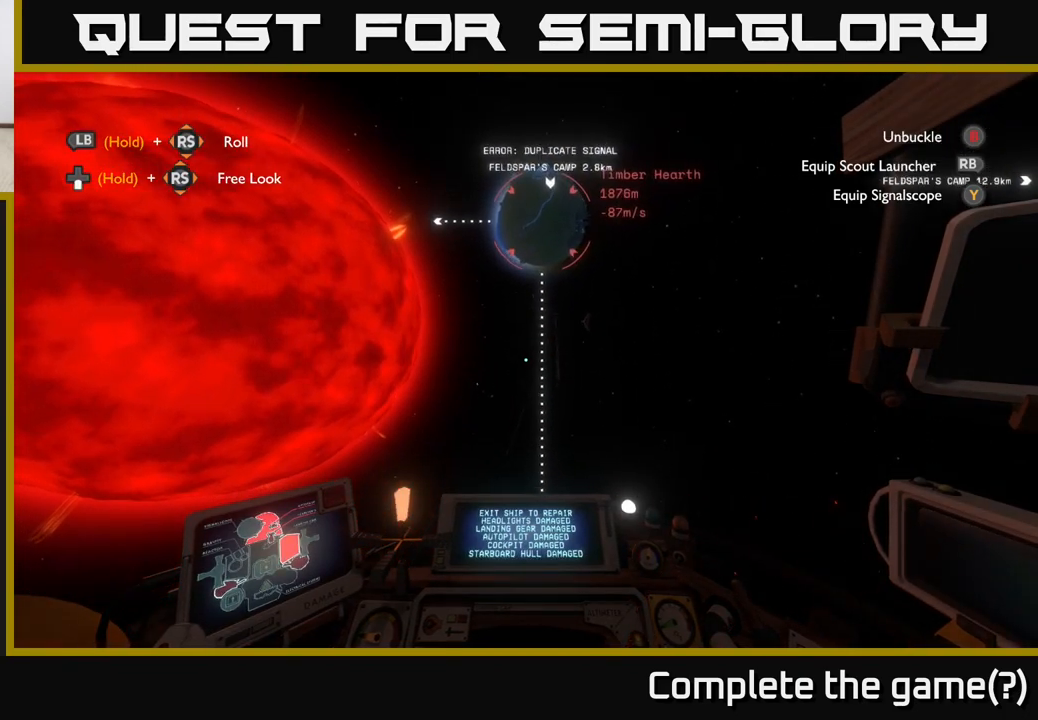
{"buttons": ["L2"], "left_stick": "up", "right_stick": "center", "events": [[200, "left_stick", "up"]]}
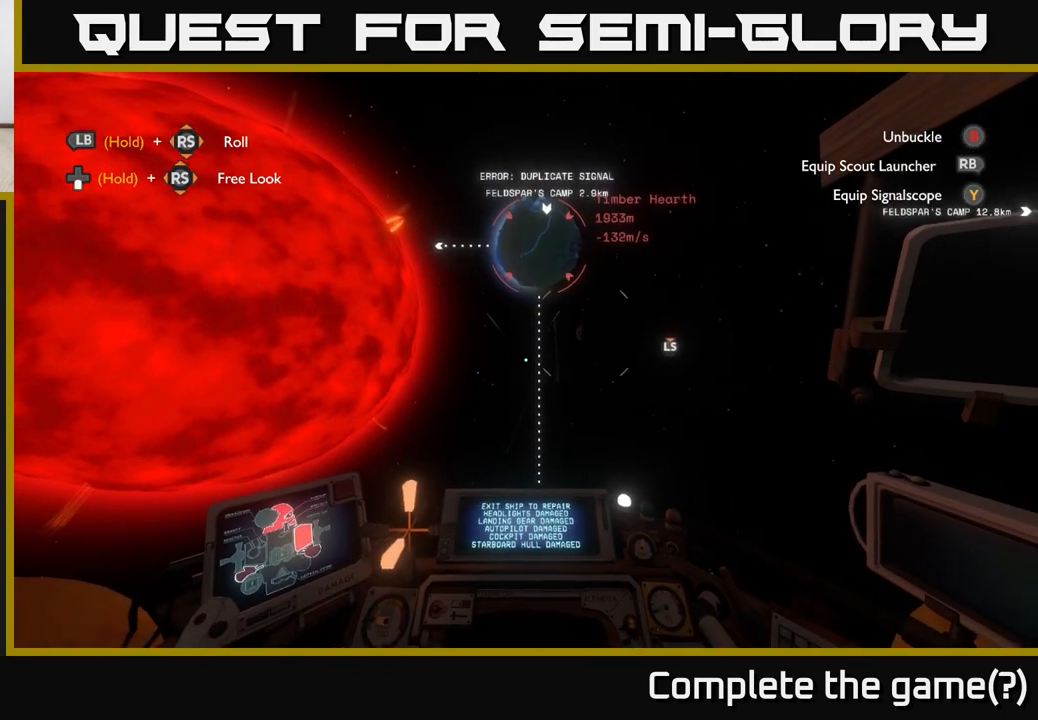
{"buttons": [], "left_stick": "up", "right_stick": "center", "events": [[67, "L2", "up"]]}
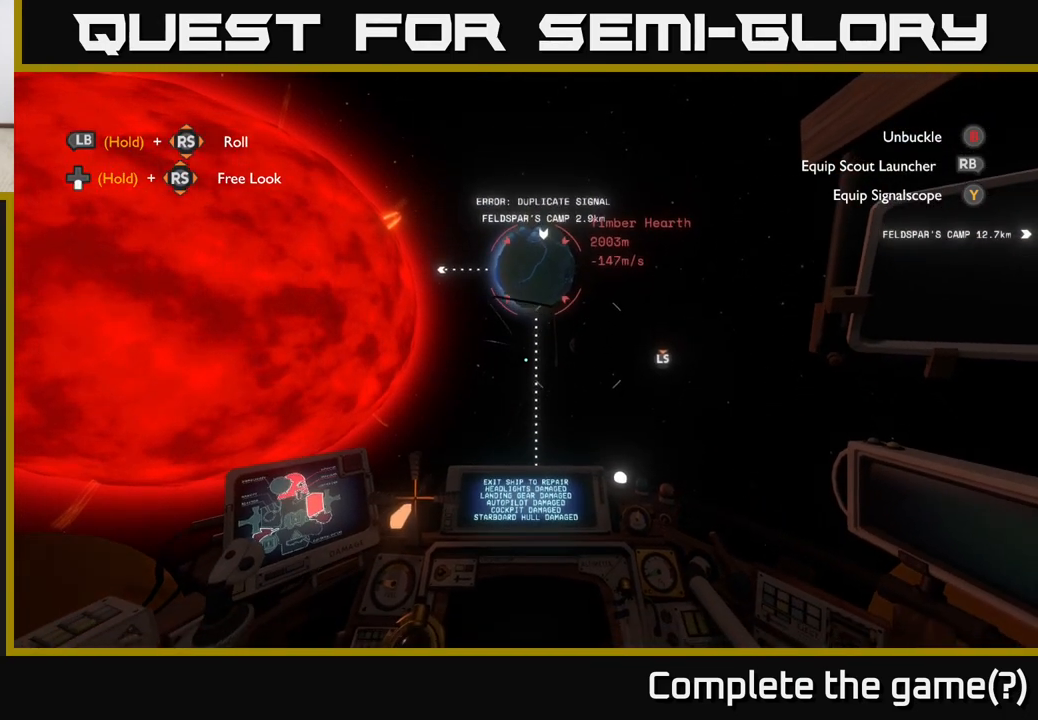
{"buttons": [], "left_stick": "up", "right_stick": "center", "events": [[233, "right_stick", "down"], [383, "right_stick", "center"]]}